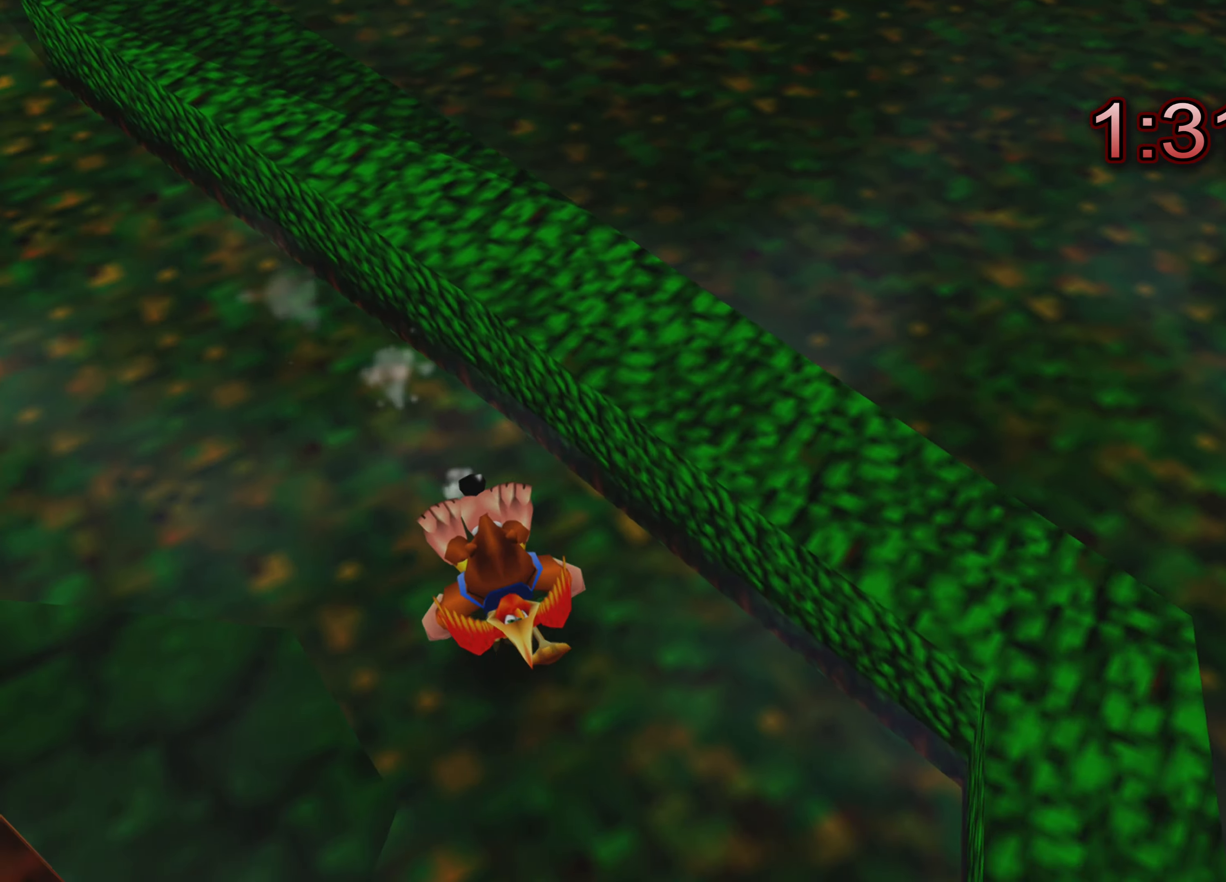
Gameplay with a controller (PlayStation layout); each line is a JSON object with the inputs held at the frame after it. "events" lists button and stick changes between this image and that frame as [ms after this image, input, new state], when the widget could be followed in between. Not read: L3 R3.
{"buttons": ["R2"], "left_stick": "left", "right_stick": "center", "events": [[50, "left_stick", "down"], [150, "left_stick", "down-left"], [250, "right_stick", "center"], [283, "left_stick", "left"]]}
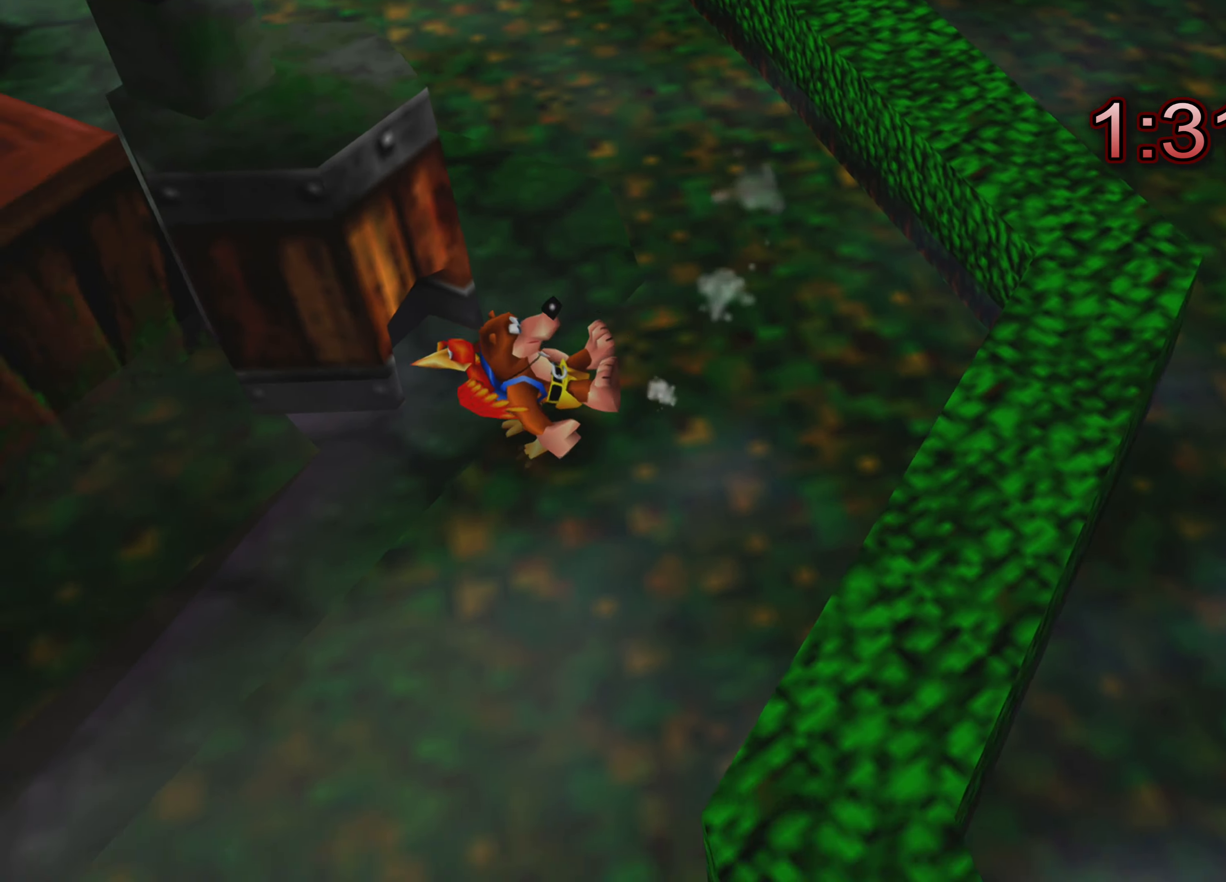
{"buttons": ["R2"], "left_stick": "down-left", "right_stick": "left", "events": [[184, "right_stick", "left"], [334, "left_stick", "down-left"]]}
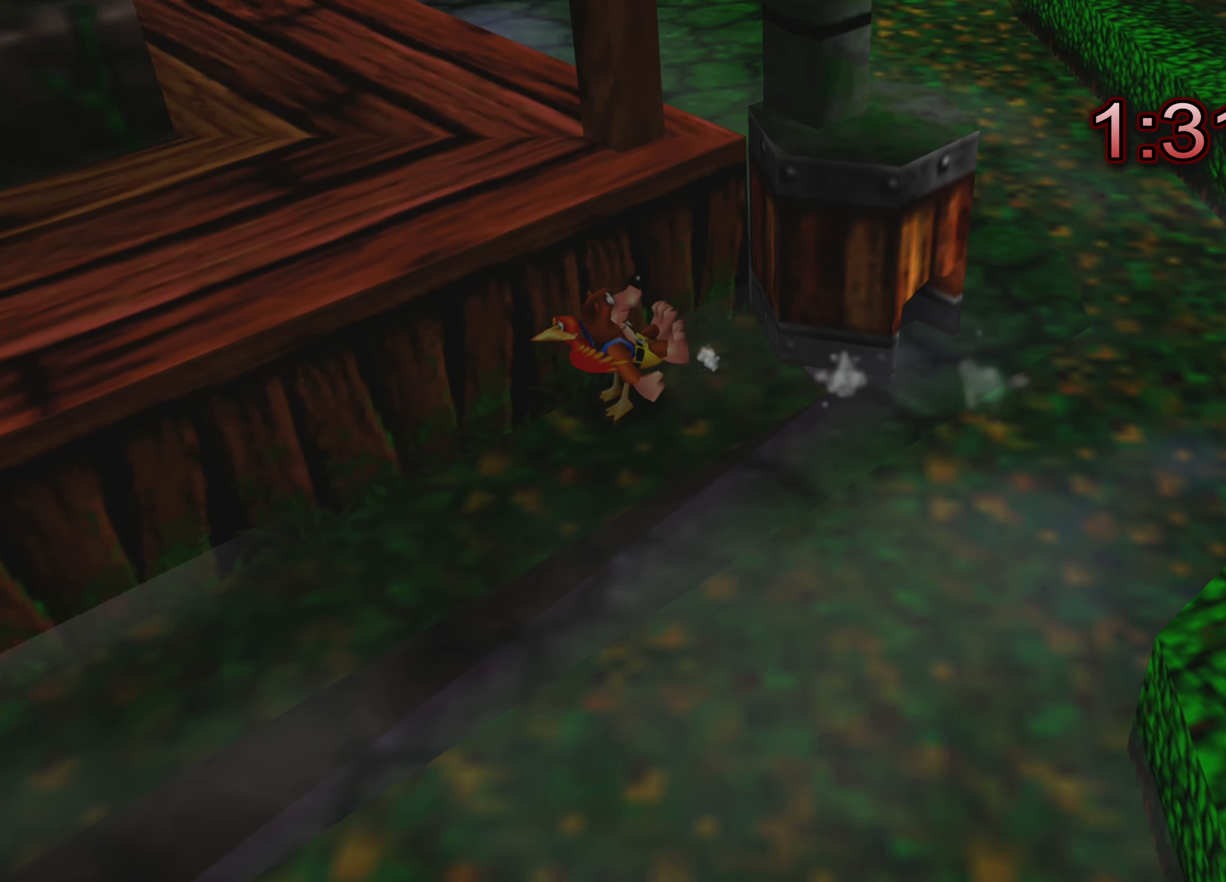
{"buttons": ["R2"], "left_stick": "down", "right_stick": "center", "events": [[284, "left_stick", "down"], [384, "right_stick", "center"]]}
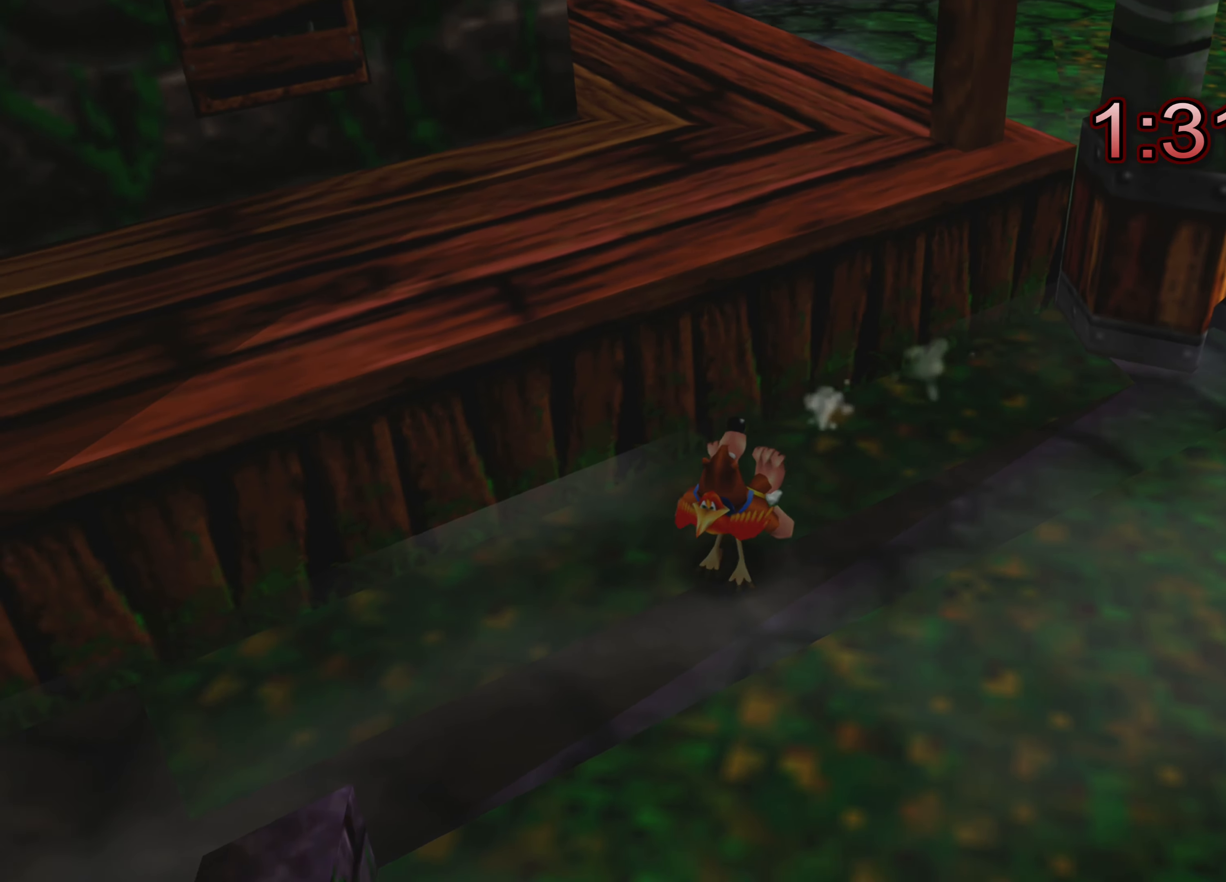
{"buttons": ["R2"], "left_stick": "down", "right_stick": "center", "events": []}
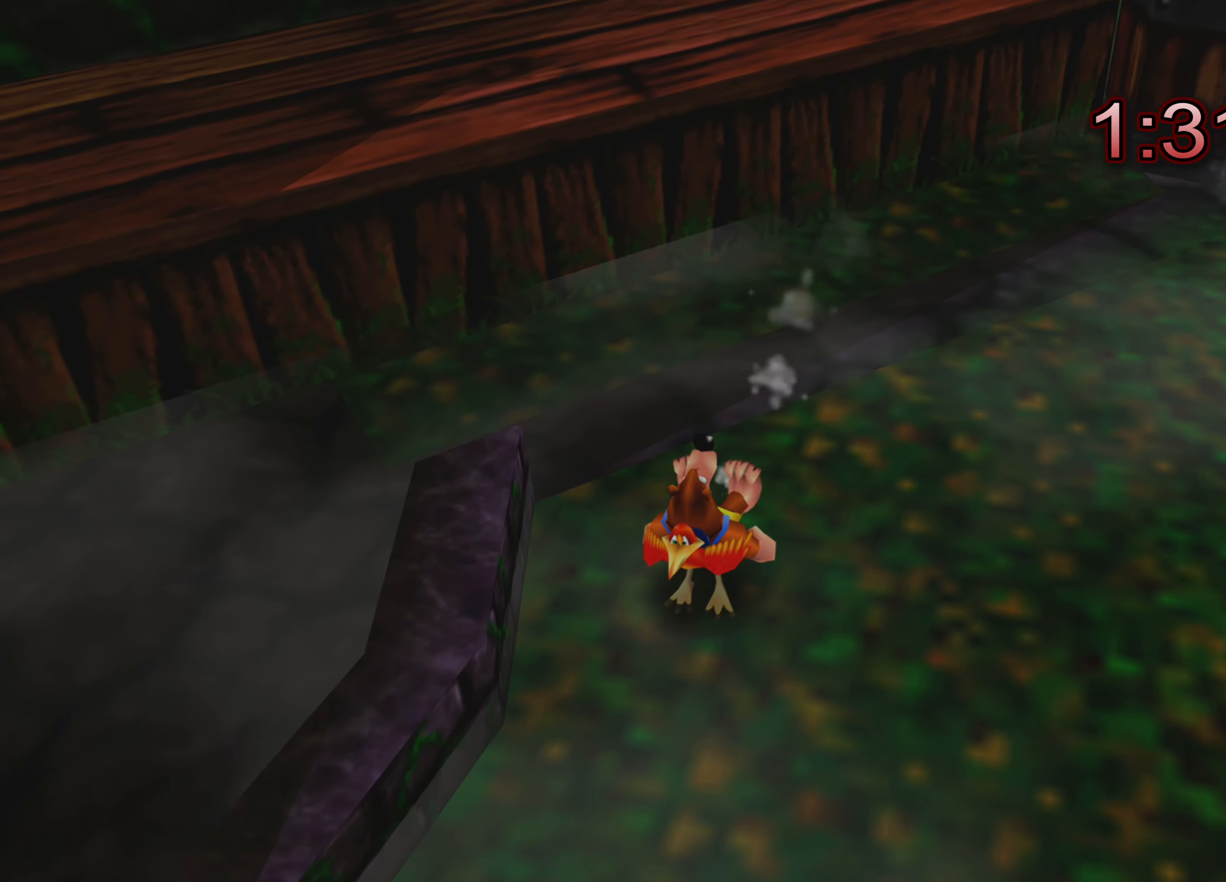
{"buttons": ["R2"], "left_stick": "down", "right_stick": "center", "events": []}
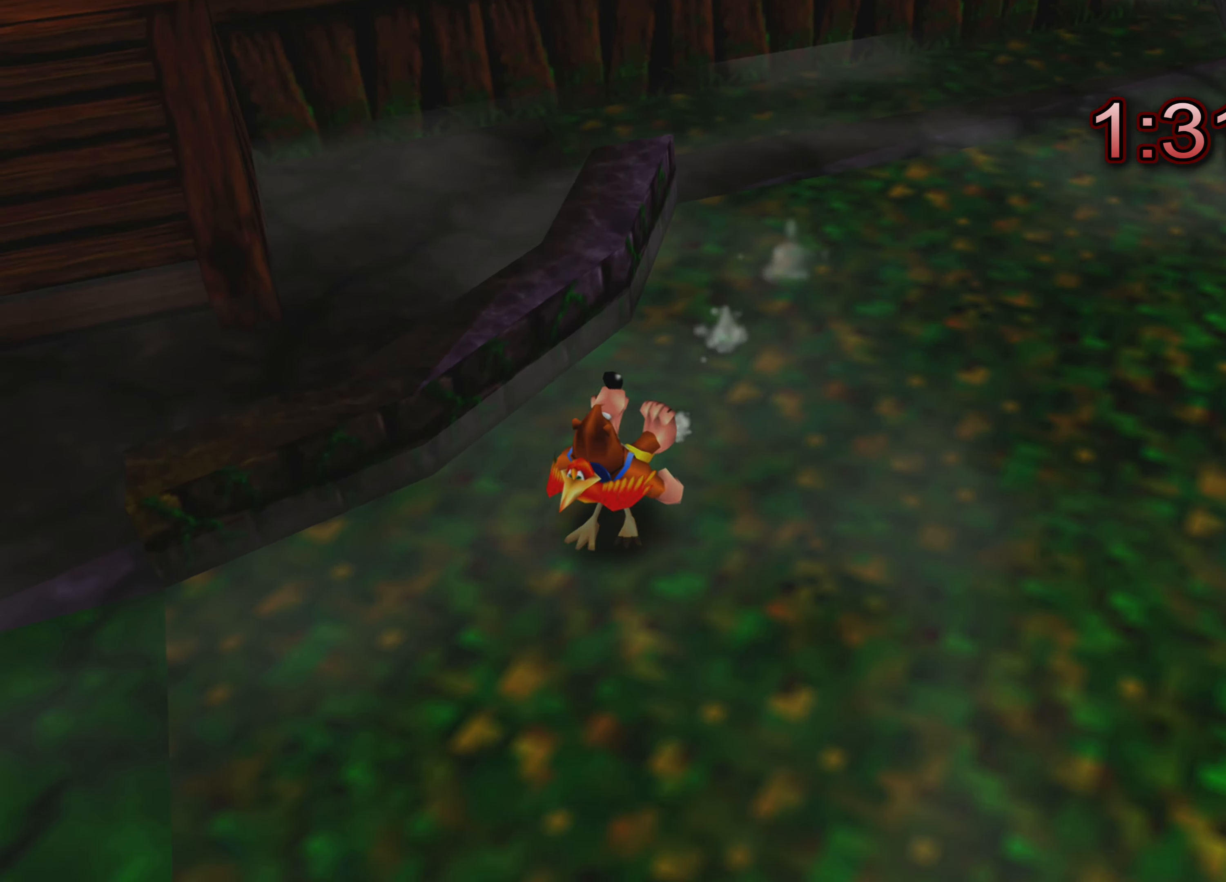
{"buttons": [], "left_stick": "center", "right_stick": "left", "events": [[200, "left_stick", "center"], [434, "R2", "up"], [484, "right_stick", "left"]]}
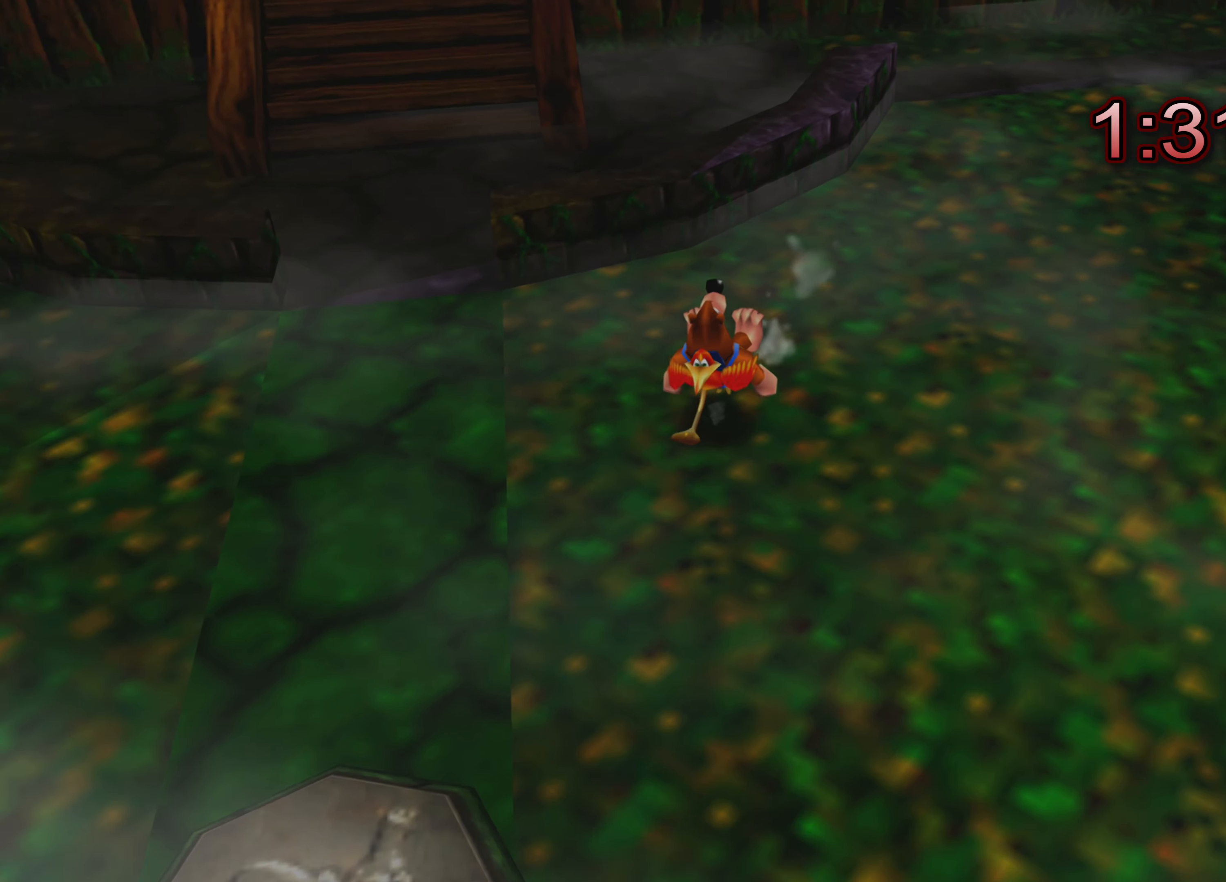
{"buttons": [], "left_stick": "center", "right_stick": "up-left", "events": [[17, "right_stick", "up-left"]]}
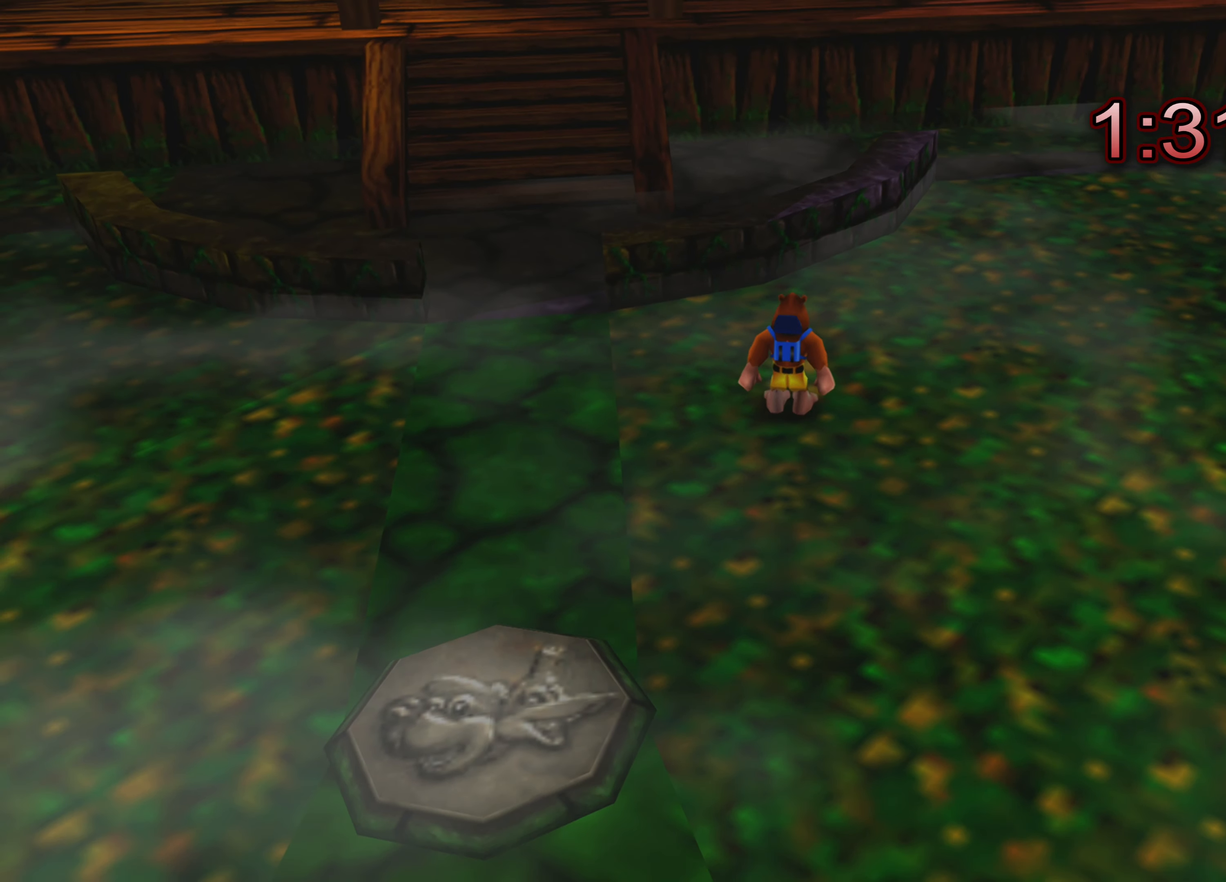
{"buttons": [], "left_stick": "center", "right_stick": "center", "events": [[500, "right_stick", "center"]]}
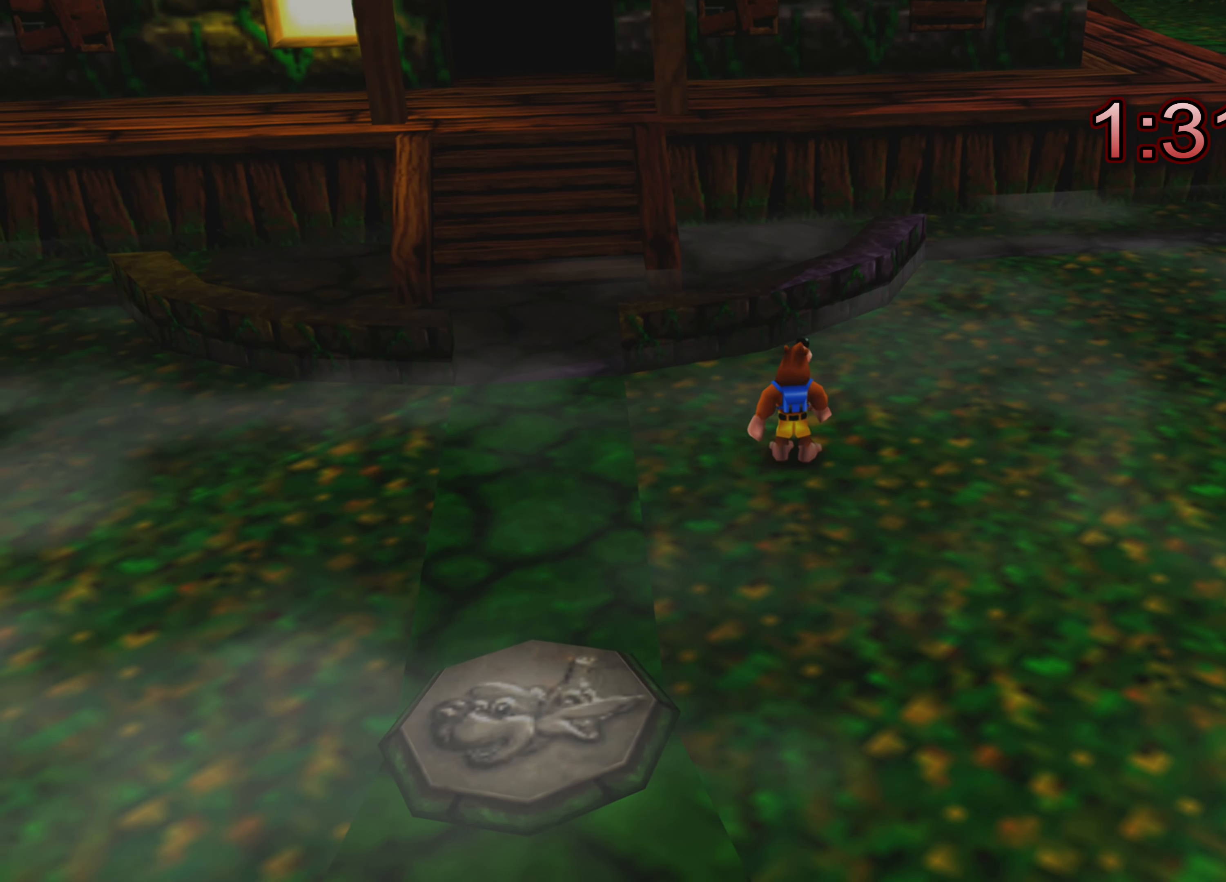
{"buttons": [], "left_stick": "down-left", "right_stick": "center", "events": [[84, "left_stick", "down-left"]]}
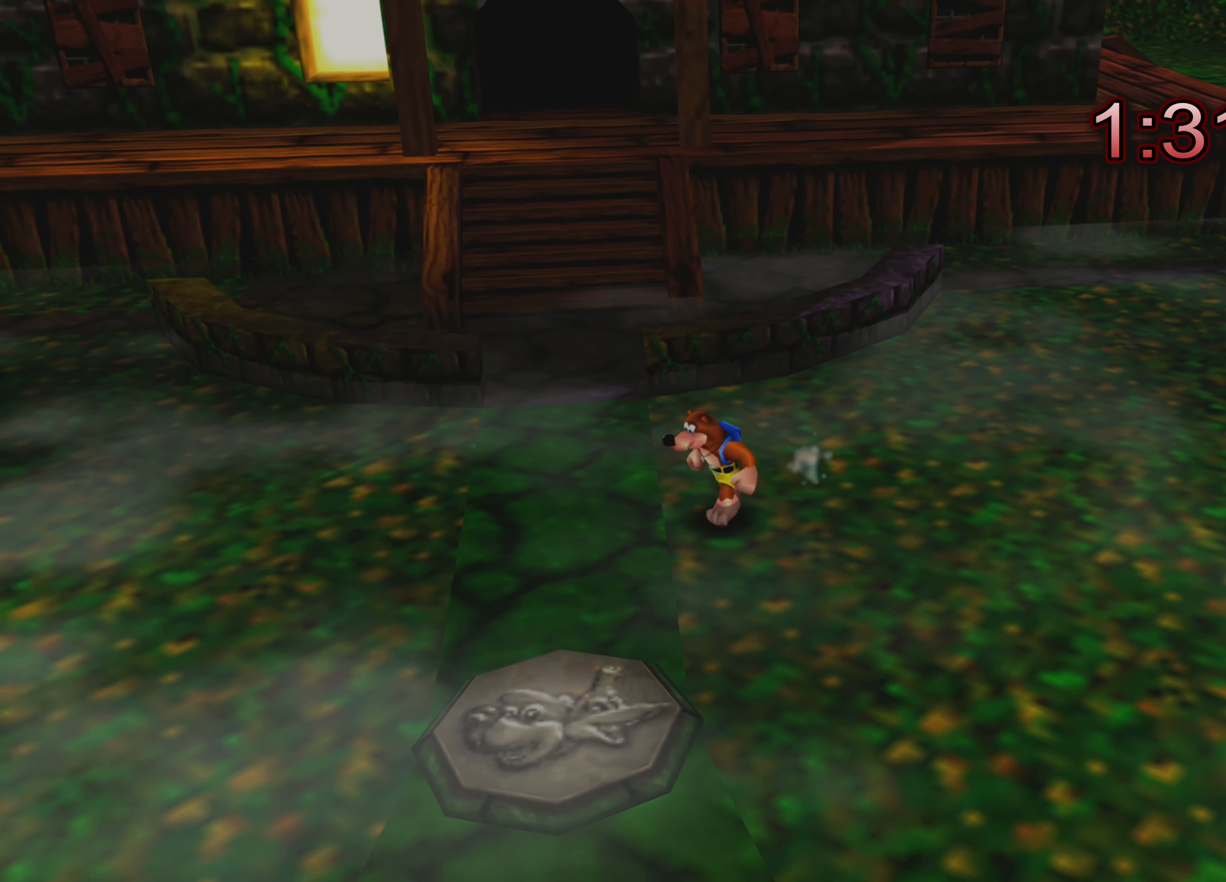
{"buttons": [], "left_stick": "down", "right_stick": "center", "events": [[34, "CROSS", "down"], [84, "left_stick", "down"], [200, "CROSS", "up"]]}
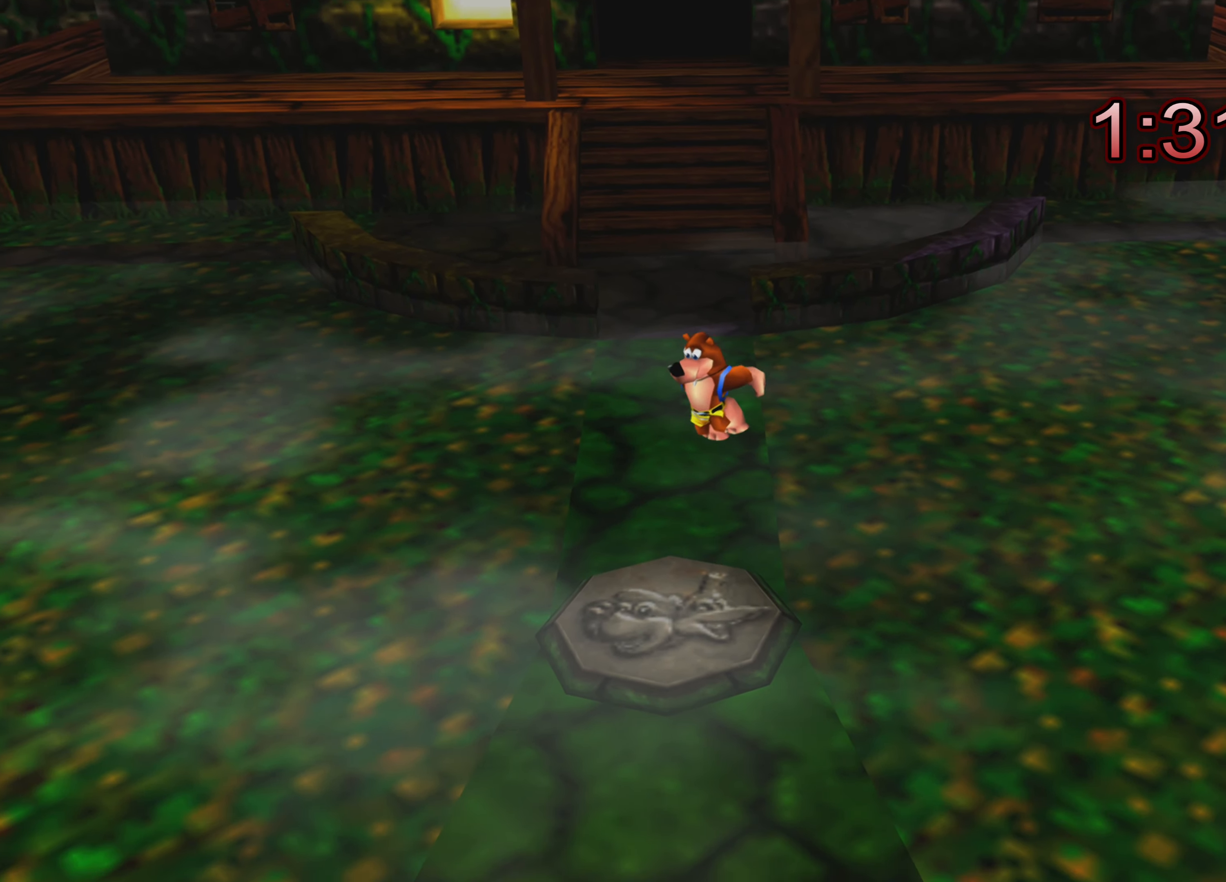
{"buttons": [], "left_stick": "center", "right_stick": "center", "events": [[34, "left_stick", "center"]]}
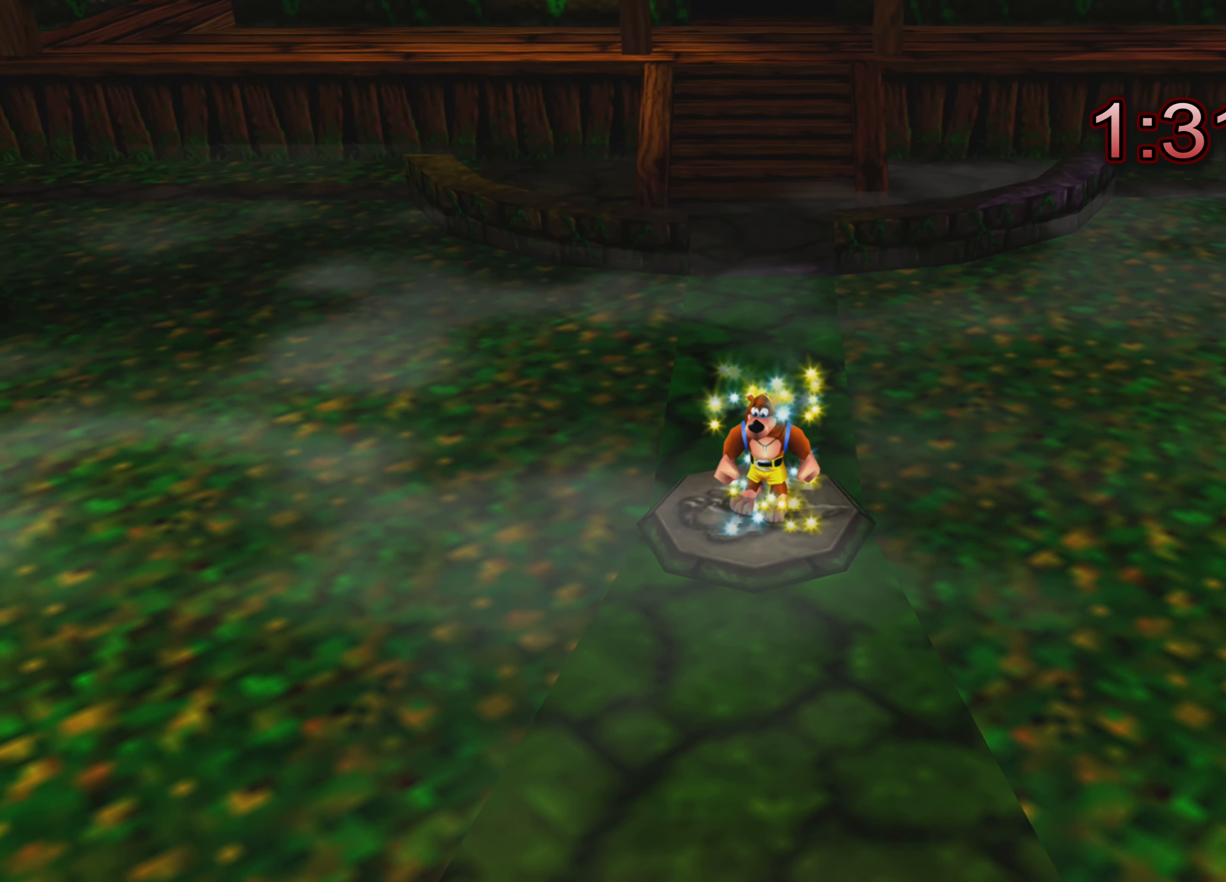
{"buttons": [], "left_stick": "center", "right_stick": "center", "events": []}
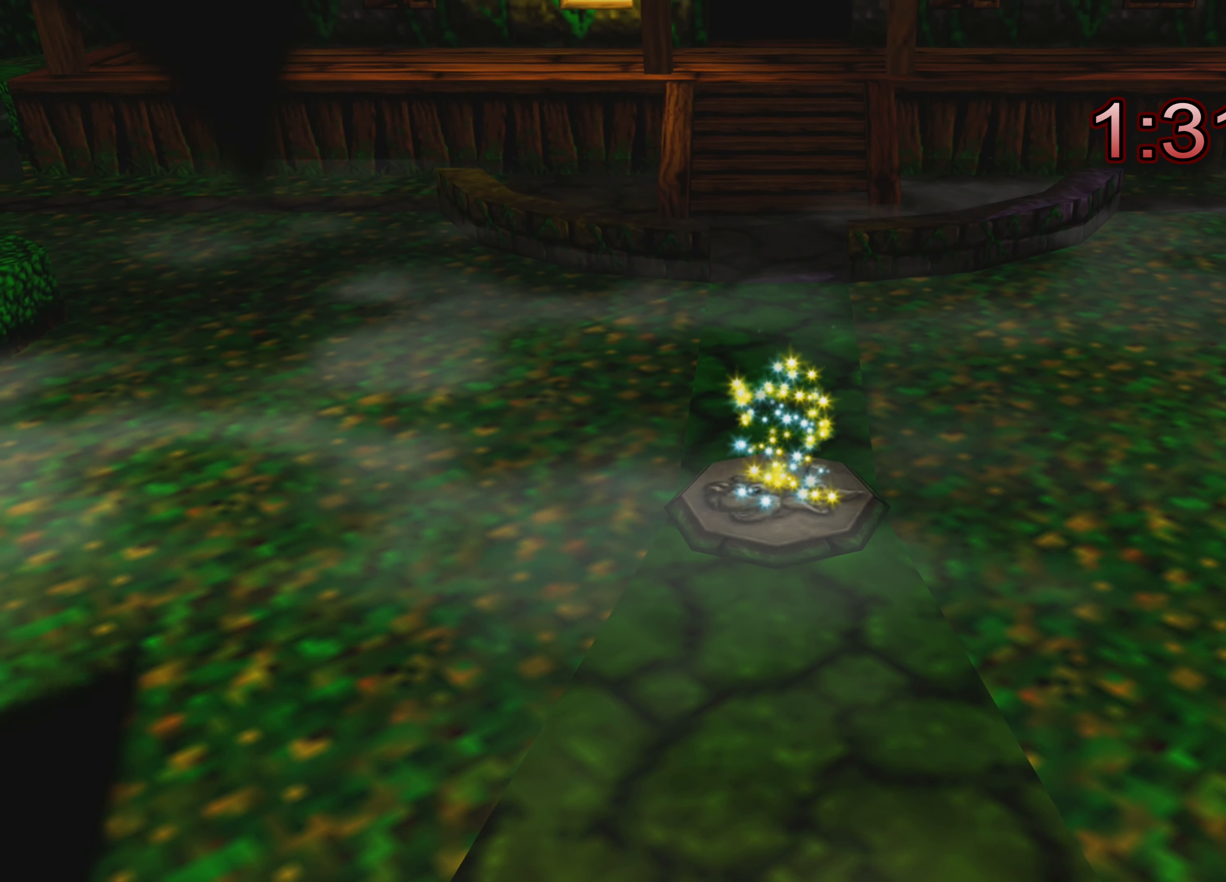
{"buttons": [], "left_stick": "center", "right_stick": "center", "events": []}
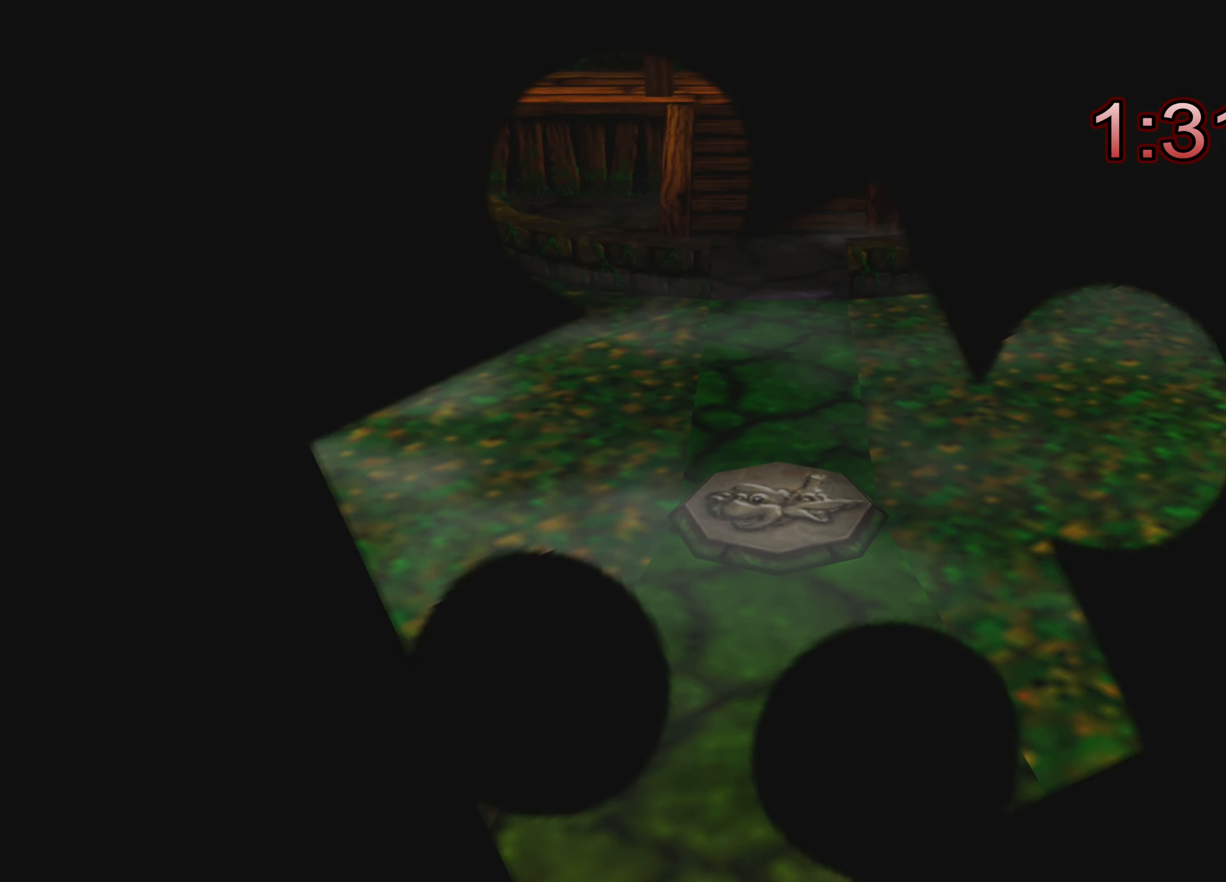
{"buttons": [], "left_stick": "center", "right_stick": "center", "events": []}
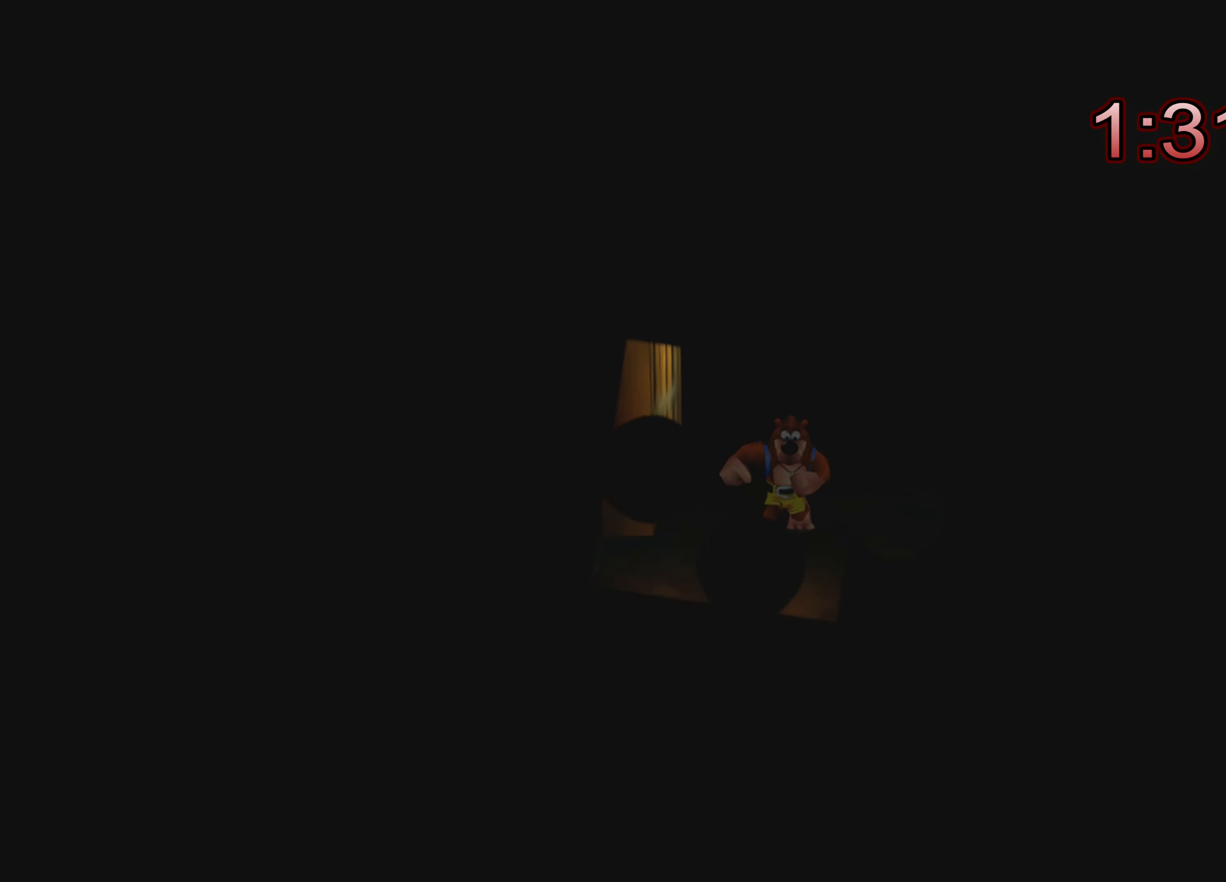
{"buttons": [], "left_stick": "center", "right_stick": "center", "events": []}
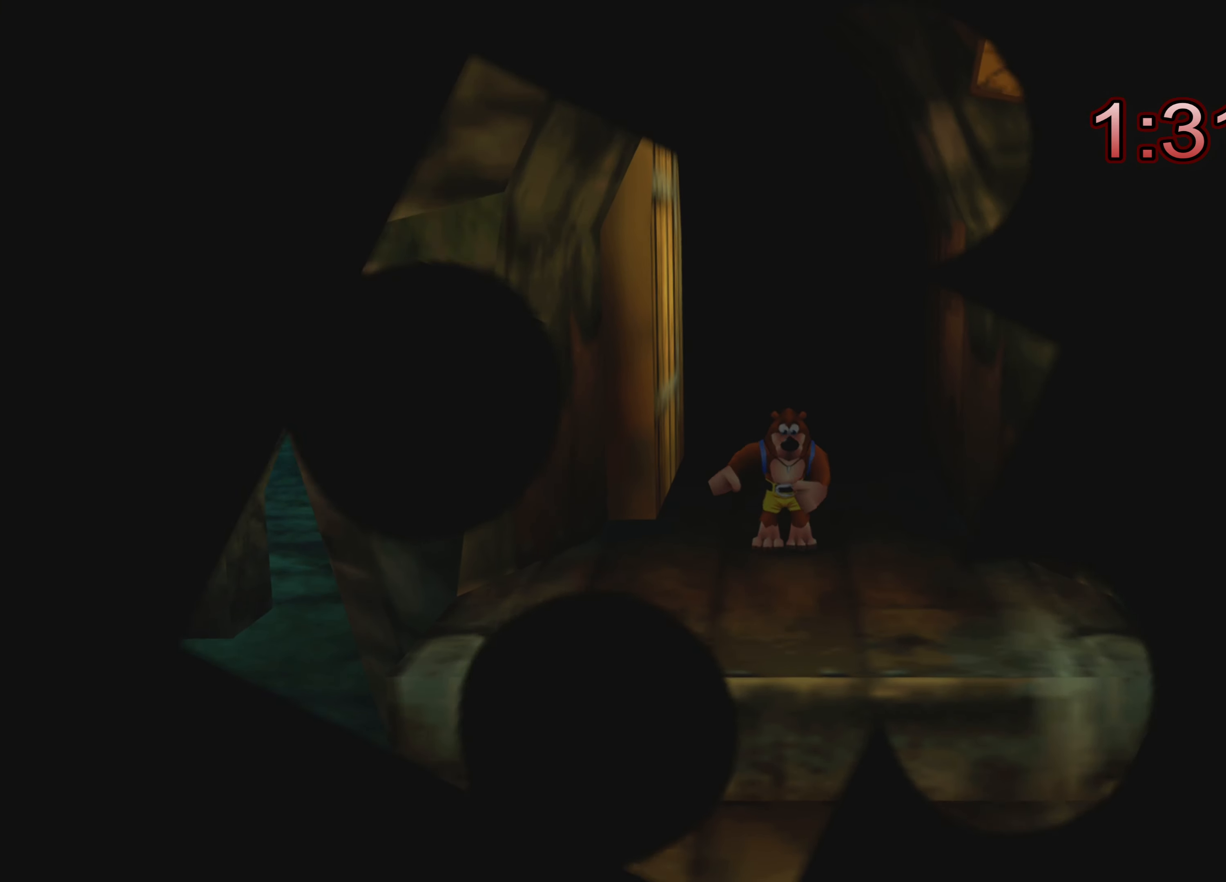
{"buttons": [], "left_stick": "center", "right_stick": "center", "events": []}
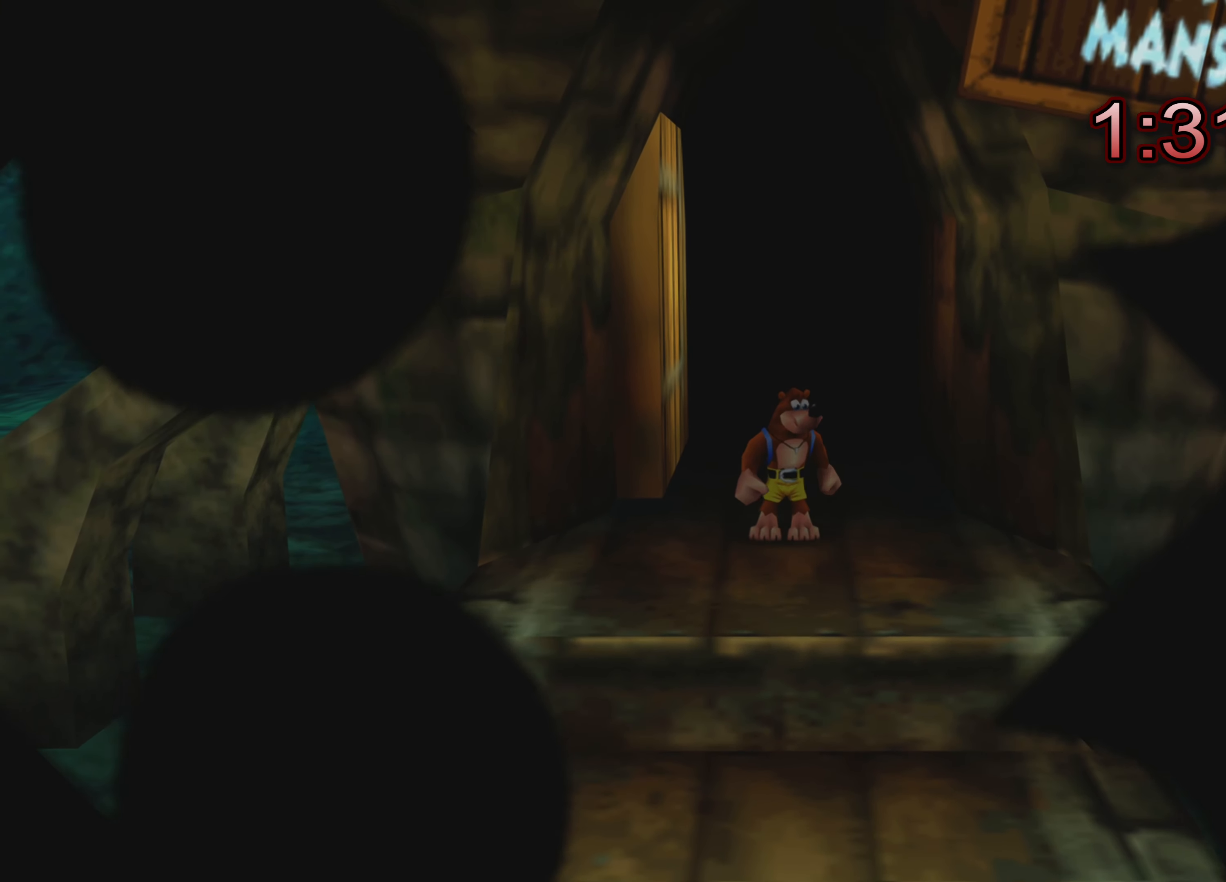
{"buttons": [], "left_stick": "center", "right_stick": "center", "events": []}
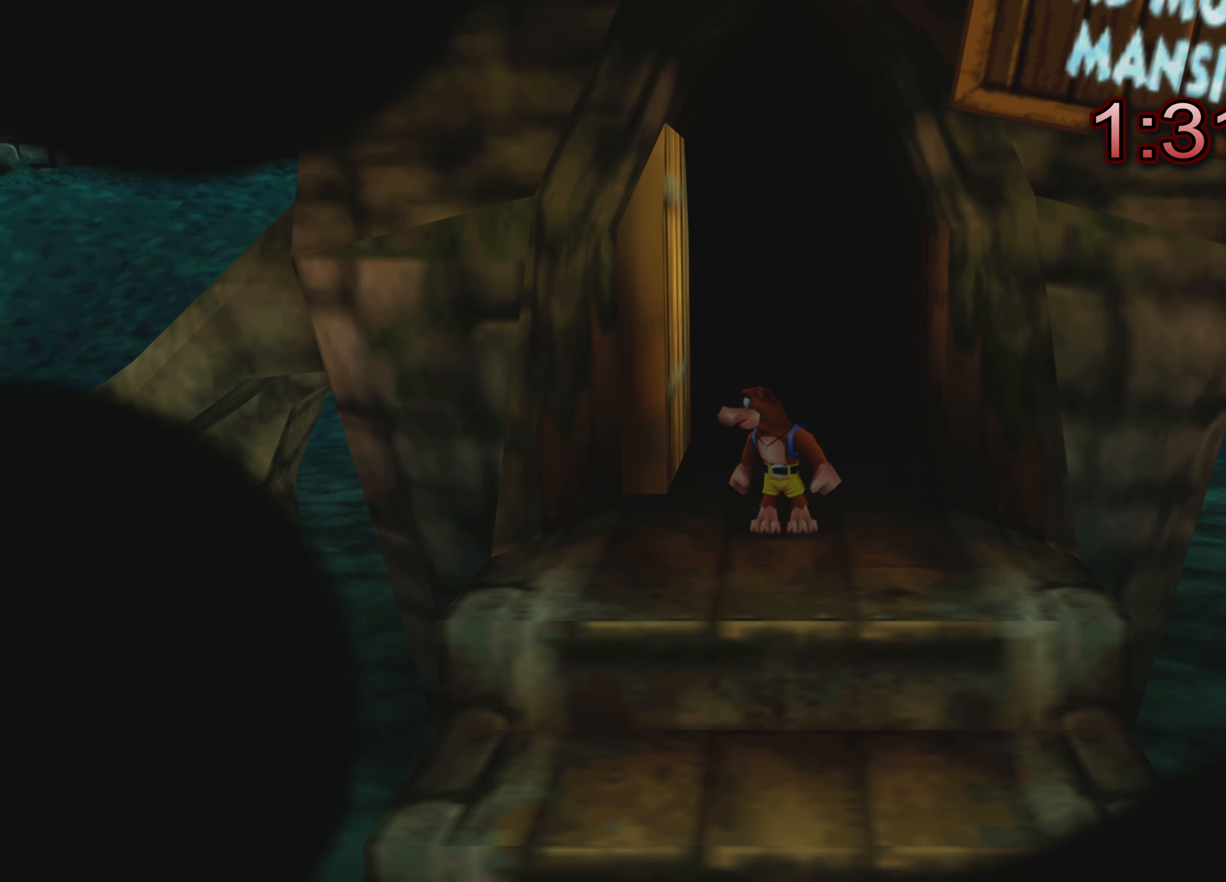
{"buttons": [], "left_stick": "center", "right_stick": "center", "events": [[100, "left_stick", "down"], [400, "left_stick", "center"]]}
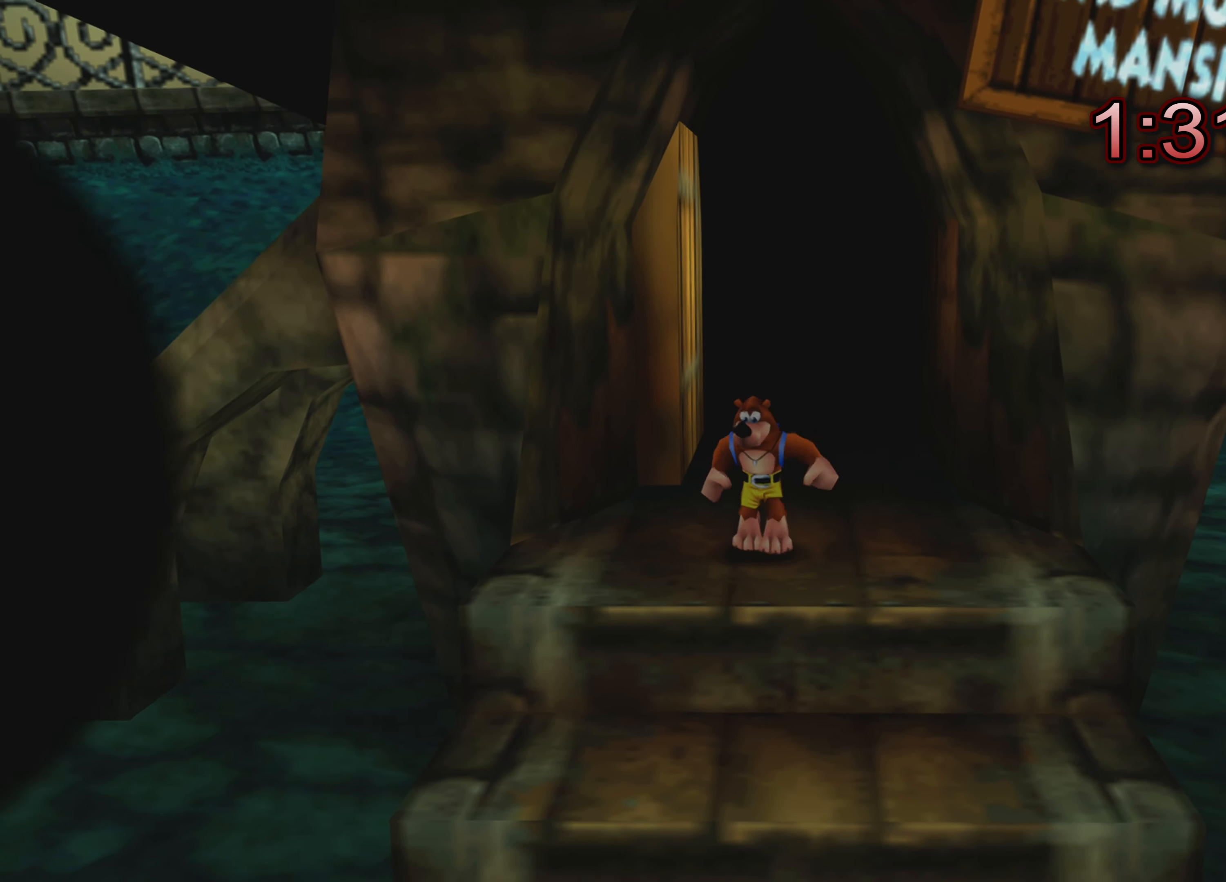
{"buttons": [], "left_stick": "down", "right_stick": "center", "events": [[483, "left_stick", "down"]]}
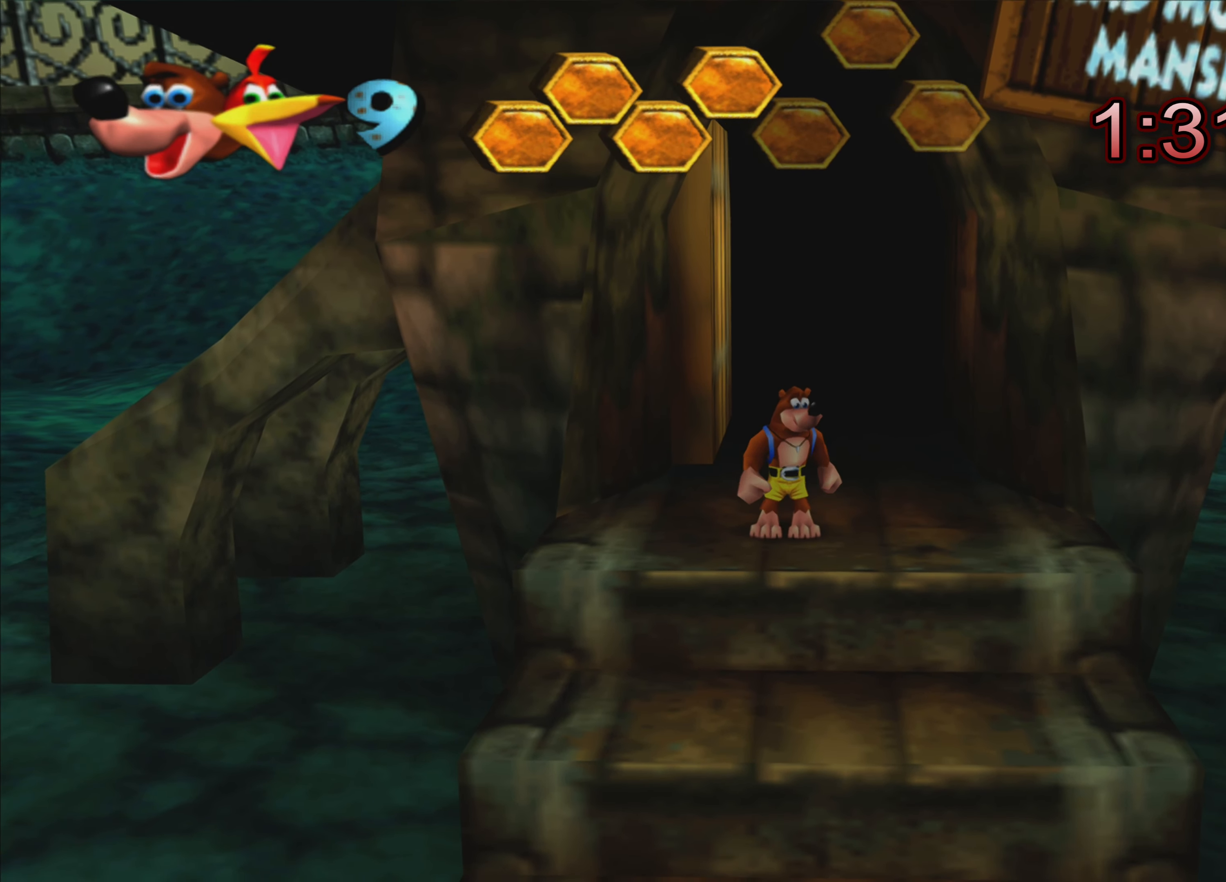
{"buttons": [], "left_stick": "center", "right_stick": "center", "events": [[216, "left_stick", "center"]]}
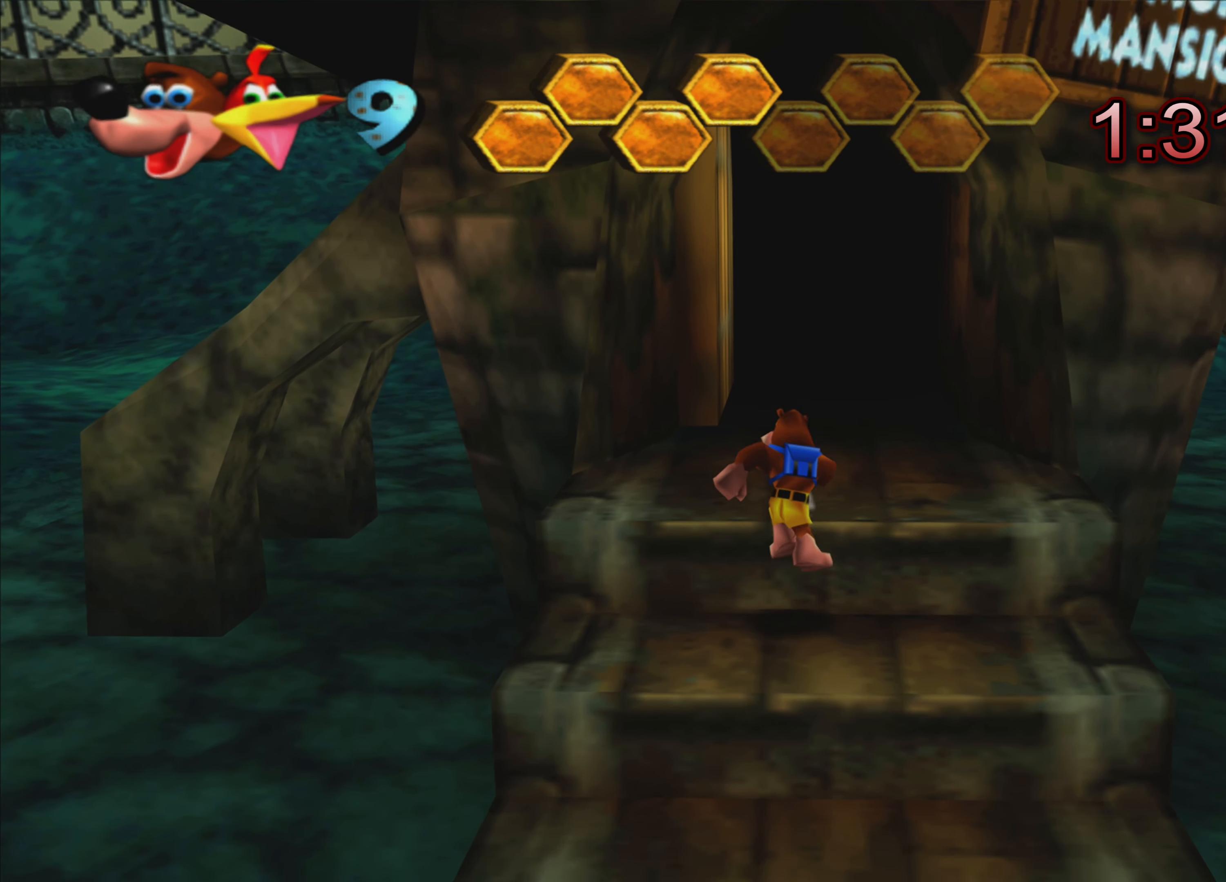
{"buttons": [], "left_stick": "center", "right_stick": "center", "events": []}
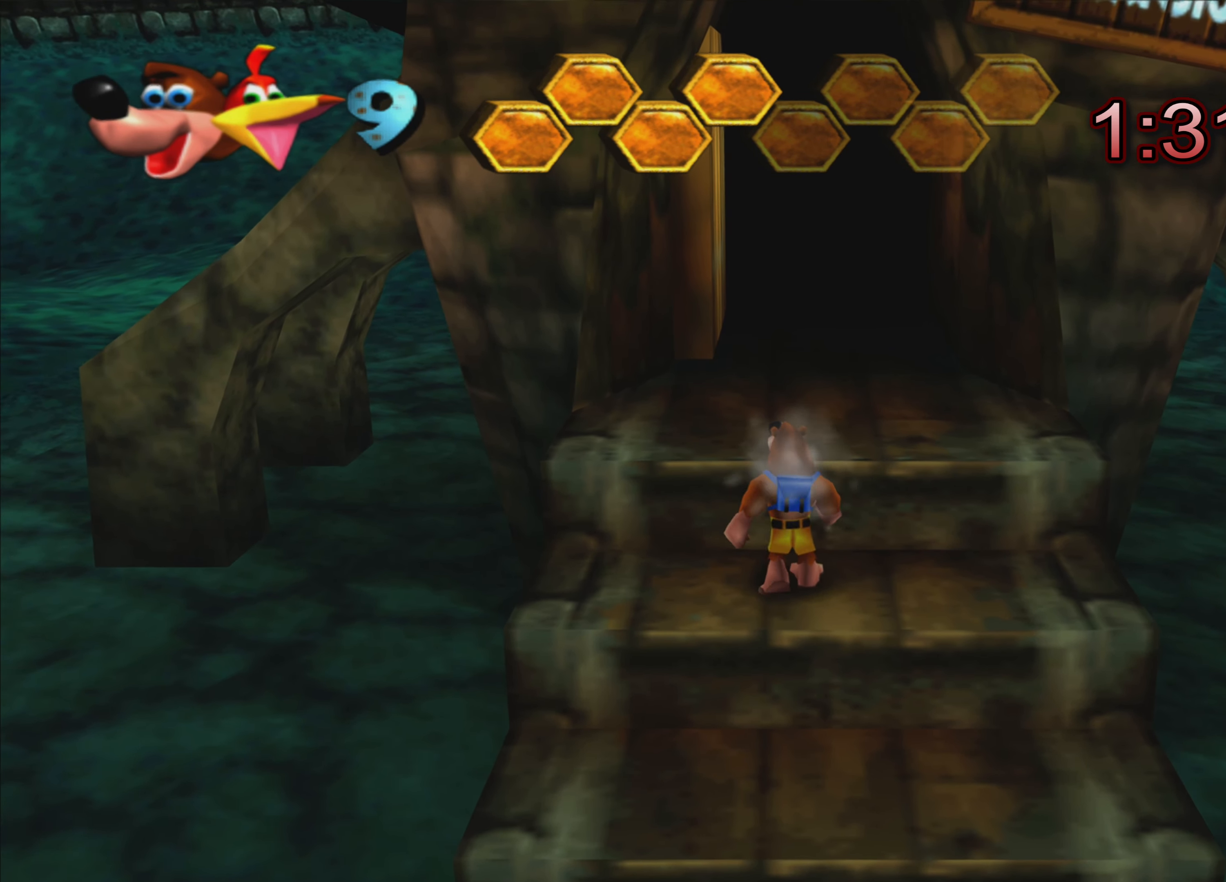
{"buttons": [], "left_stick": "center", "right_stick": "center", "events": [[33, "left_stick", "down"], [333, "left_stick", "center"]]}
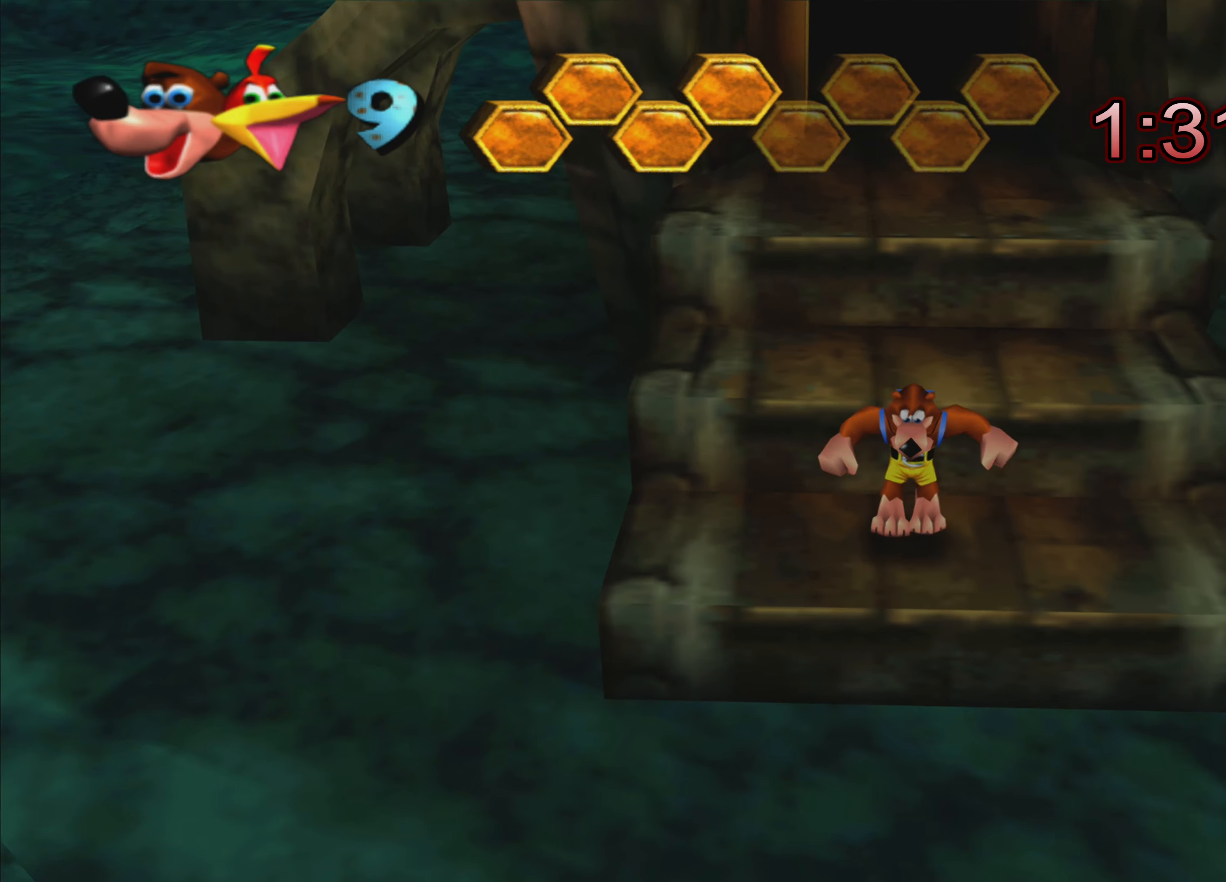
{"buttons": [], "left_stick": "center", "right_stick": "center", "events": [[50, "left_stick", "down"], [250, "left_stick", "center"]]}
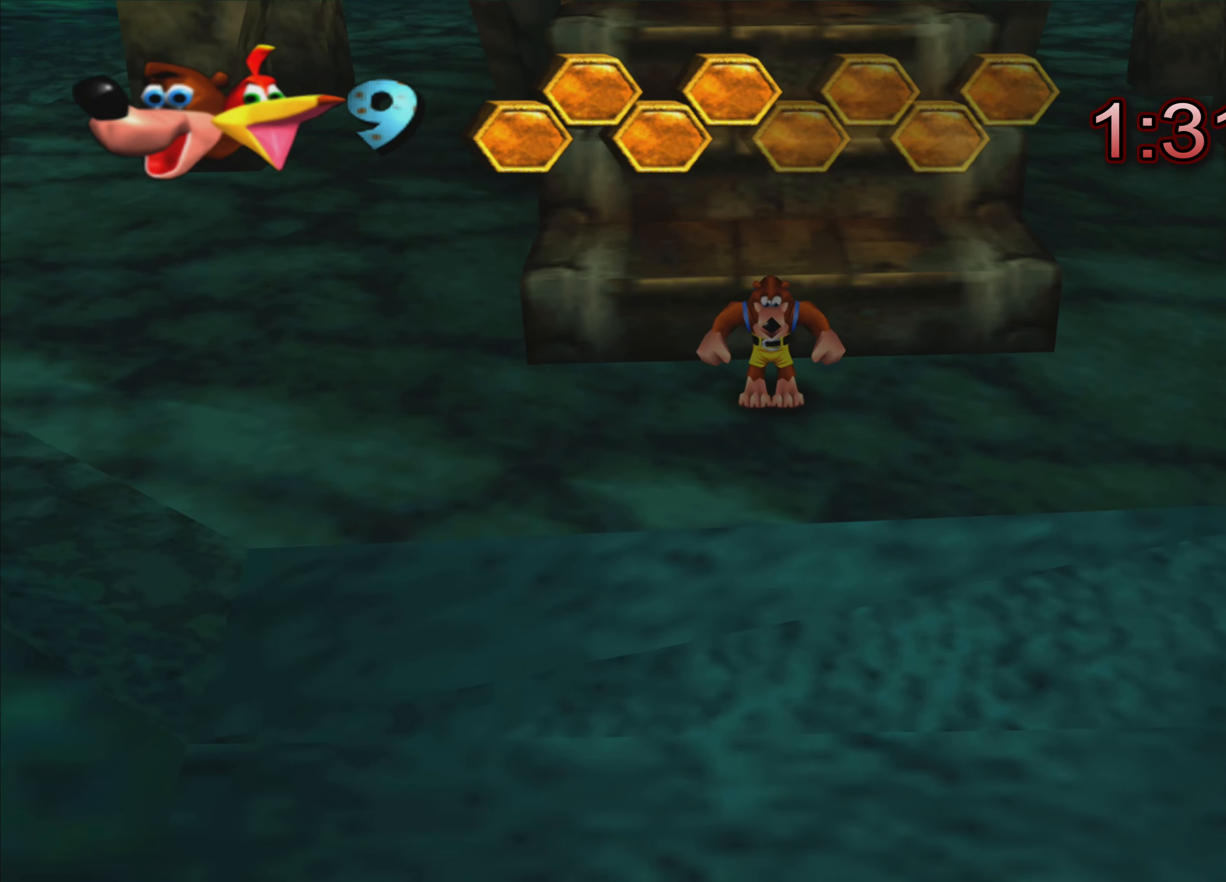
{"buttons": [], "left_stick": "center", "right_stick": "right", "events": [[300, "right_stick", "right"]]}
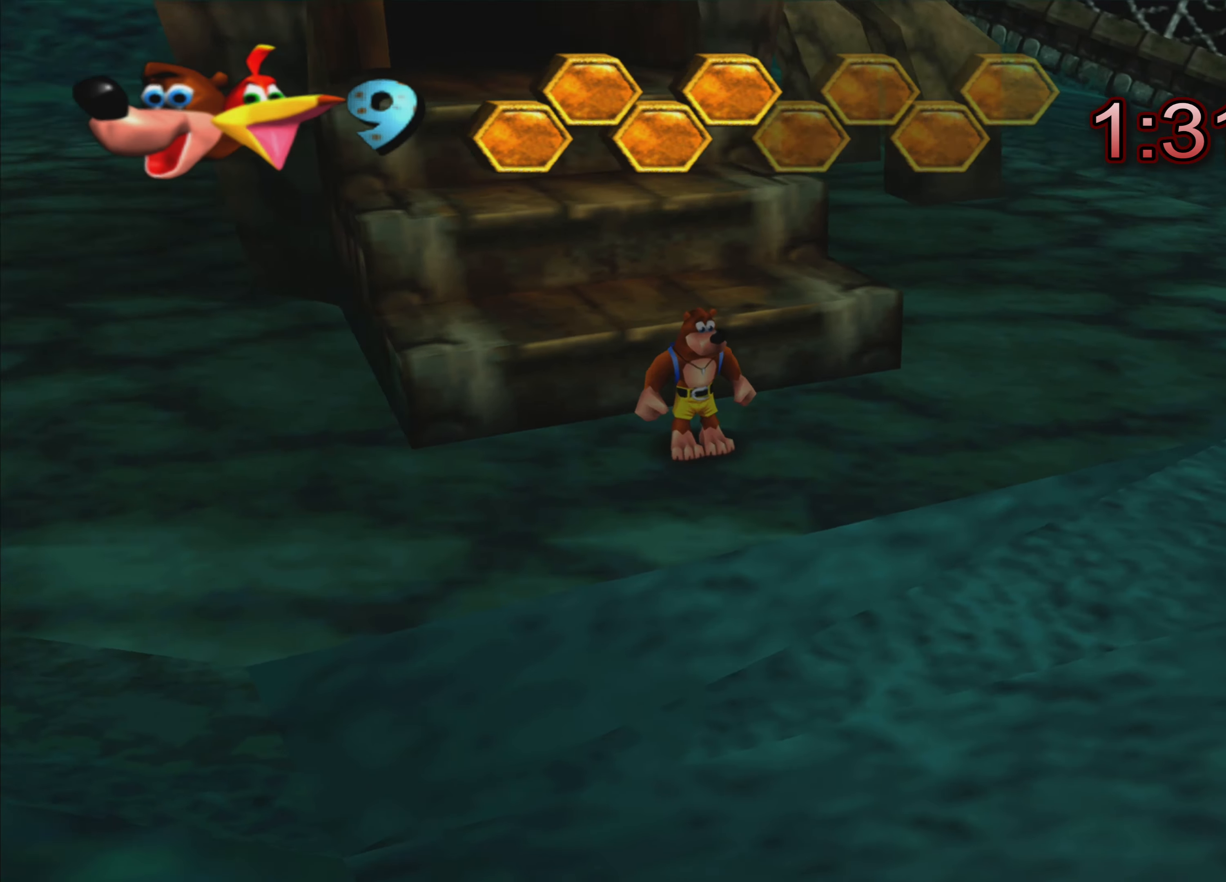
{"buttons": [], "left_stick": "center", "right_stick": "center", "events": [[500, "right_stick", "center"]]}
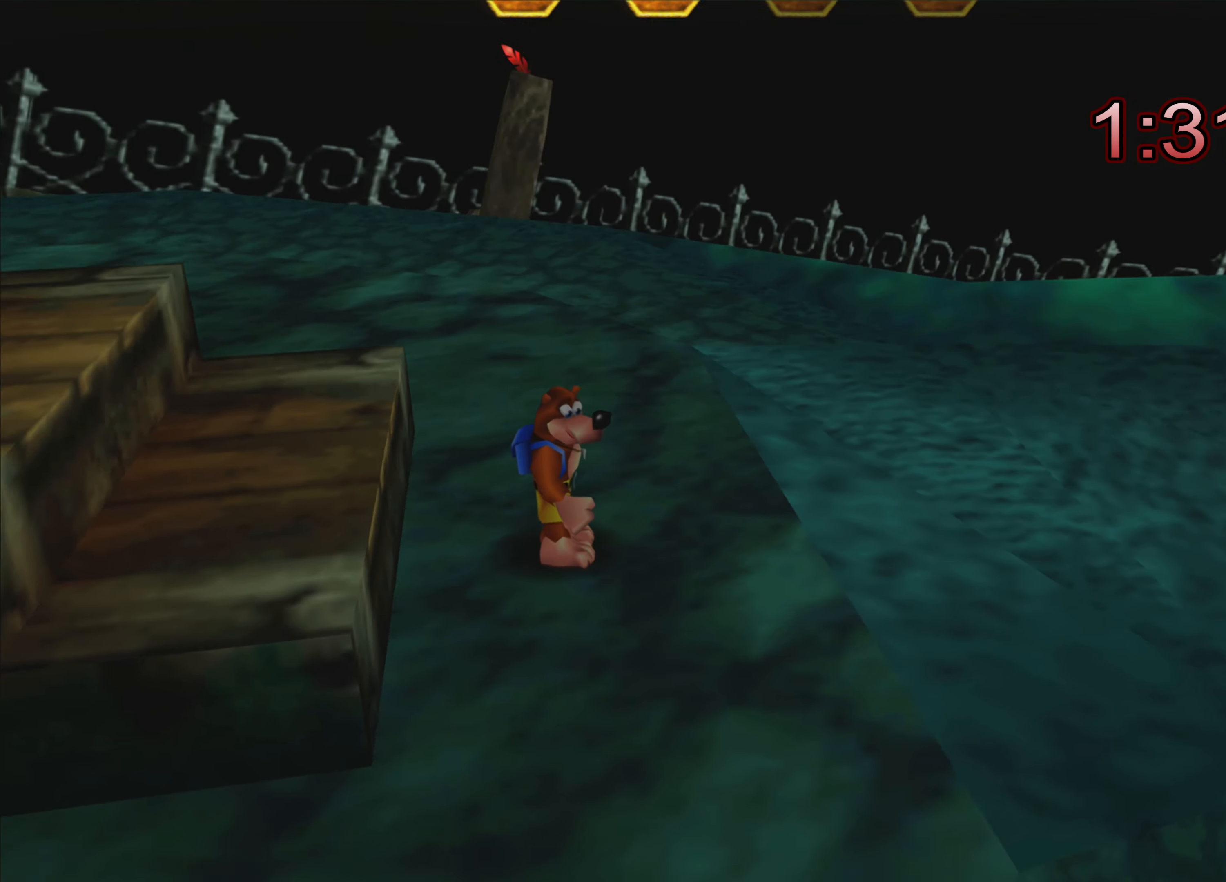
{"buttons": [], "left_stick": "up-right", "right_stick": "center", "events": [[300, "left_stick", "up-right"]]}
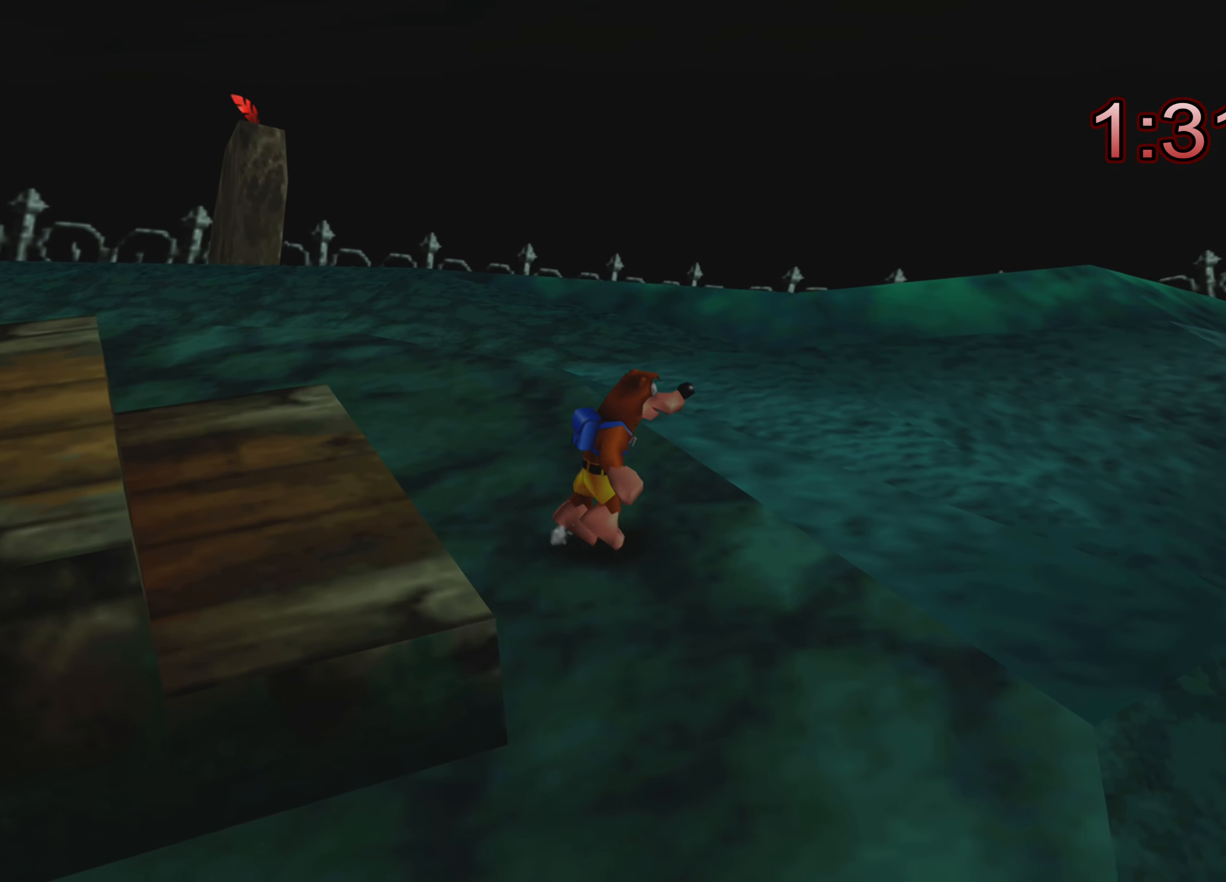
{"buttons": [], "left_stick": "center", "right_stick": "right", "events": [[417, "right_stick", "right"], [483, "left_stick", "center"]]}
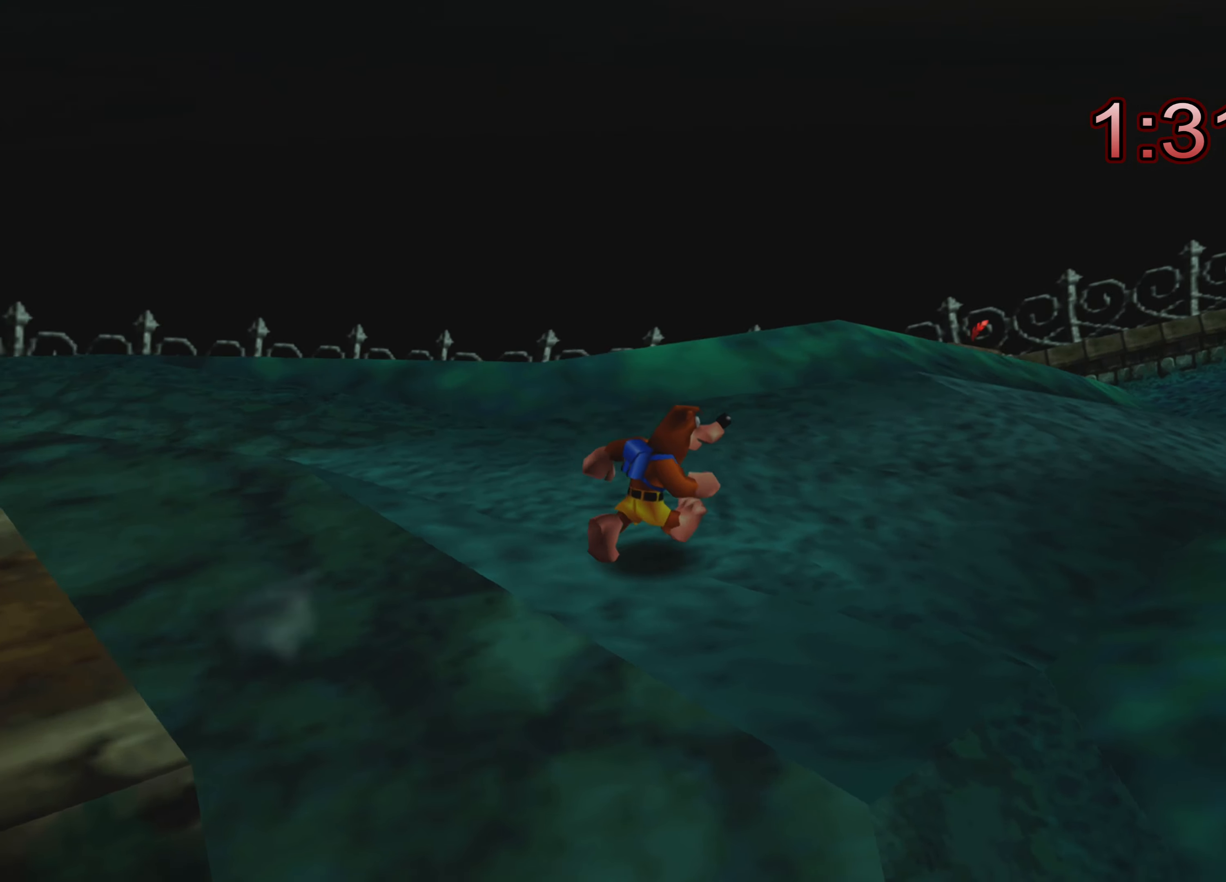
{"buttons": [], "left_stick": "center", "right_stick": "center", "events": [[250, "right_stick", "center"]]}